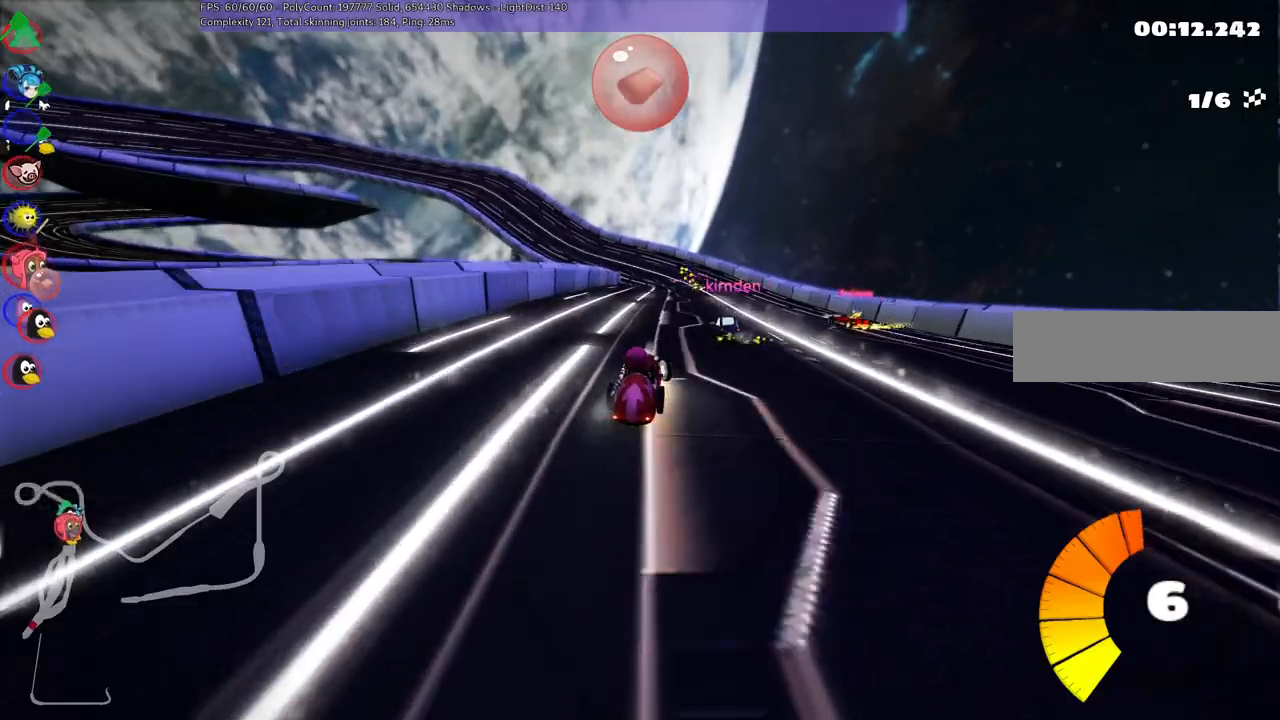
Gameplay with keyboard; each line is a JSON object with the keys held at the frame after it. "events" lists presses ("down") and releases ("up") of ".", "/", "alt_r", "b", "c", "comma", "ctrl_r", "d", "down", "f", "g", "h", "j", "k", "l", "left", "m", "n", "quote", "return", "right", "semicolon", "shift_r", "space", "super", "up" and "v" between this image and that frame as [ms after this image, input, new state], when the widget could be followed in between. No other keys are recorded. Mouse input is not recorded.
{"keys": ["left", "m", "up"], "events": []}
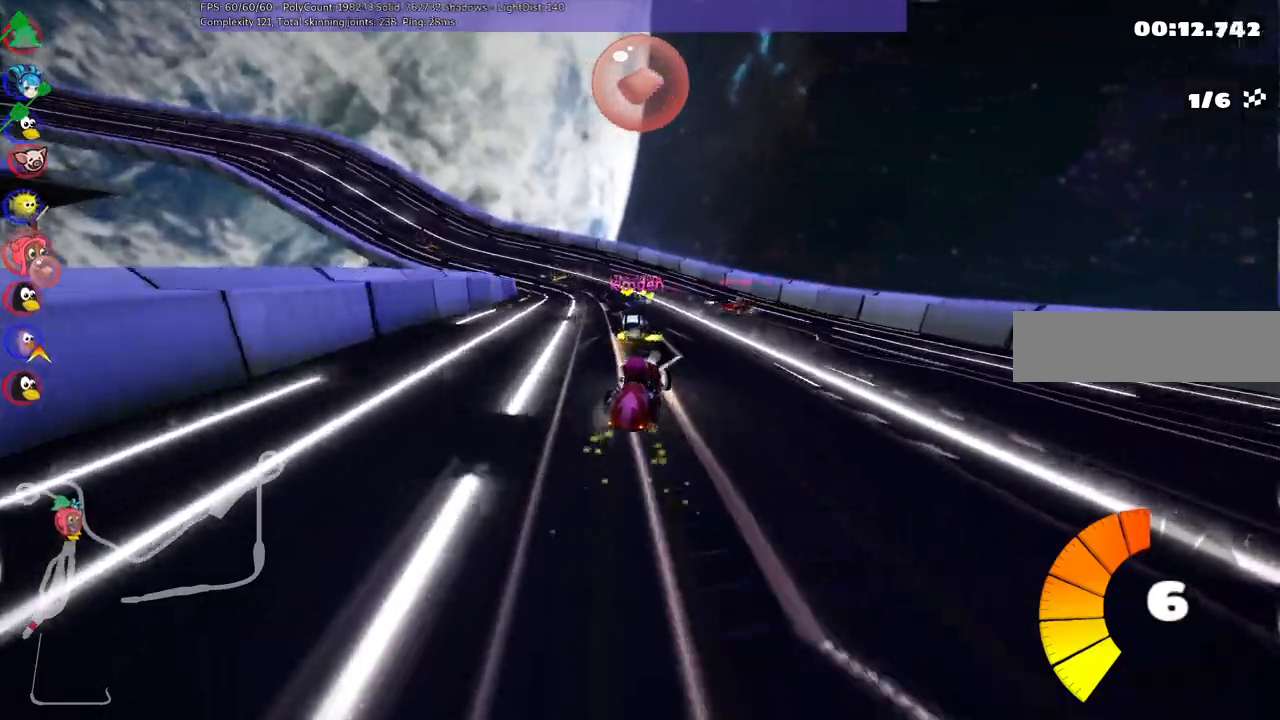
{"keys": ["left", "up"], "events": [[167, "m", "up"]]}
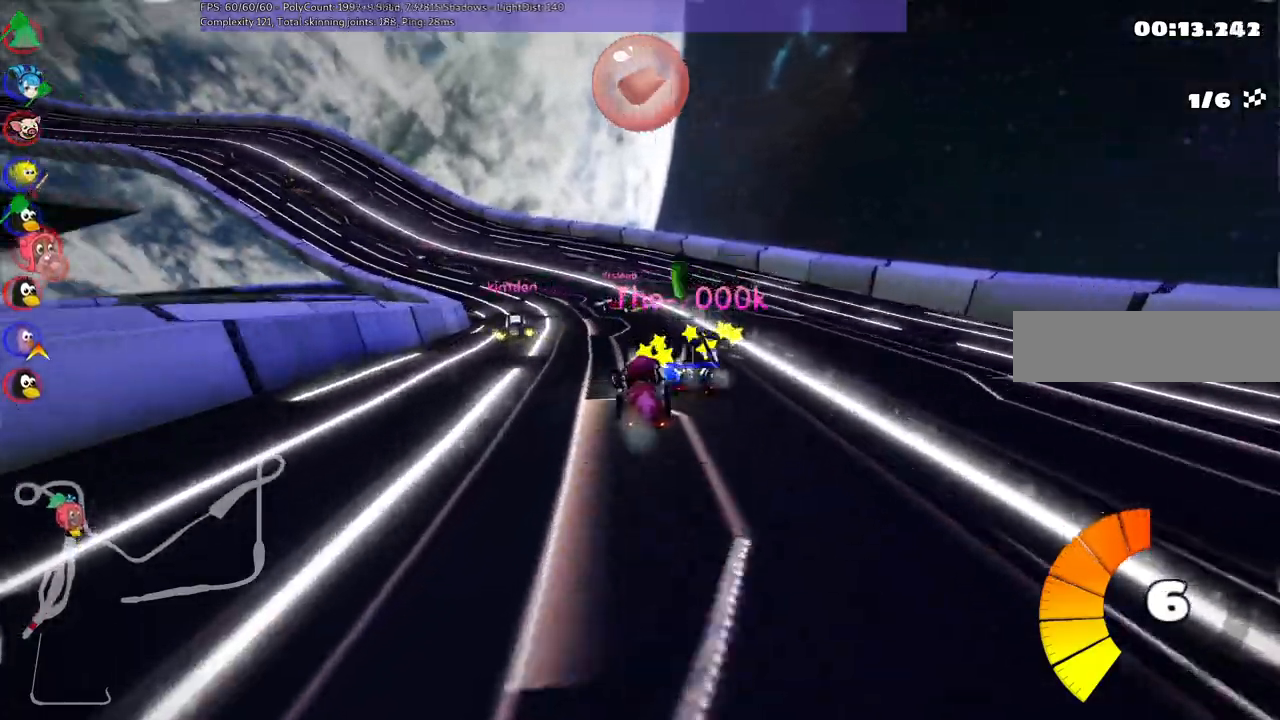
{"keys": ["m", "right", "up"], "events": [[100, "left", "up"], [233, "left", "down"], [283, "m", "down"], [383, "right", "down"], [417, "left", "up"]]}
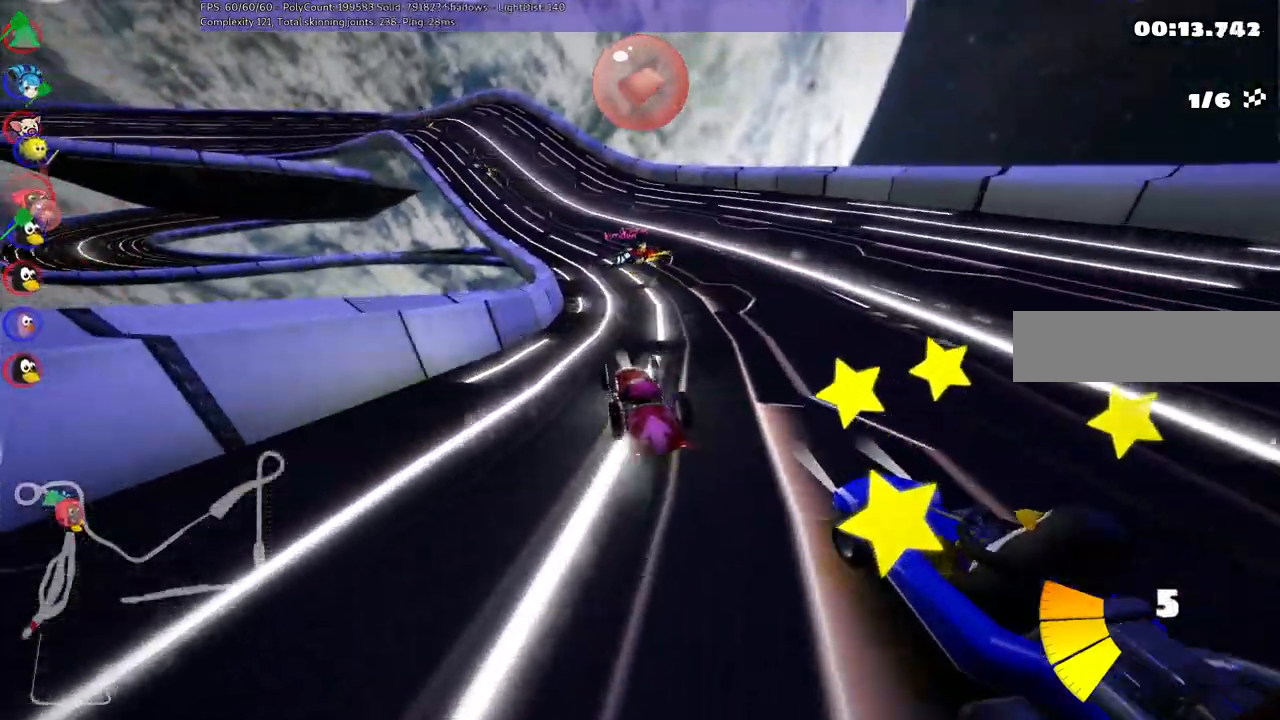
{"keys": ["left", "m", "up"], "events": [[17, "m", "up"], [150, "right", "up"], [433, "left", "down"], [433, "m", "down"]]}
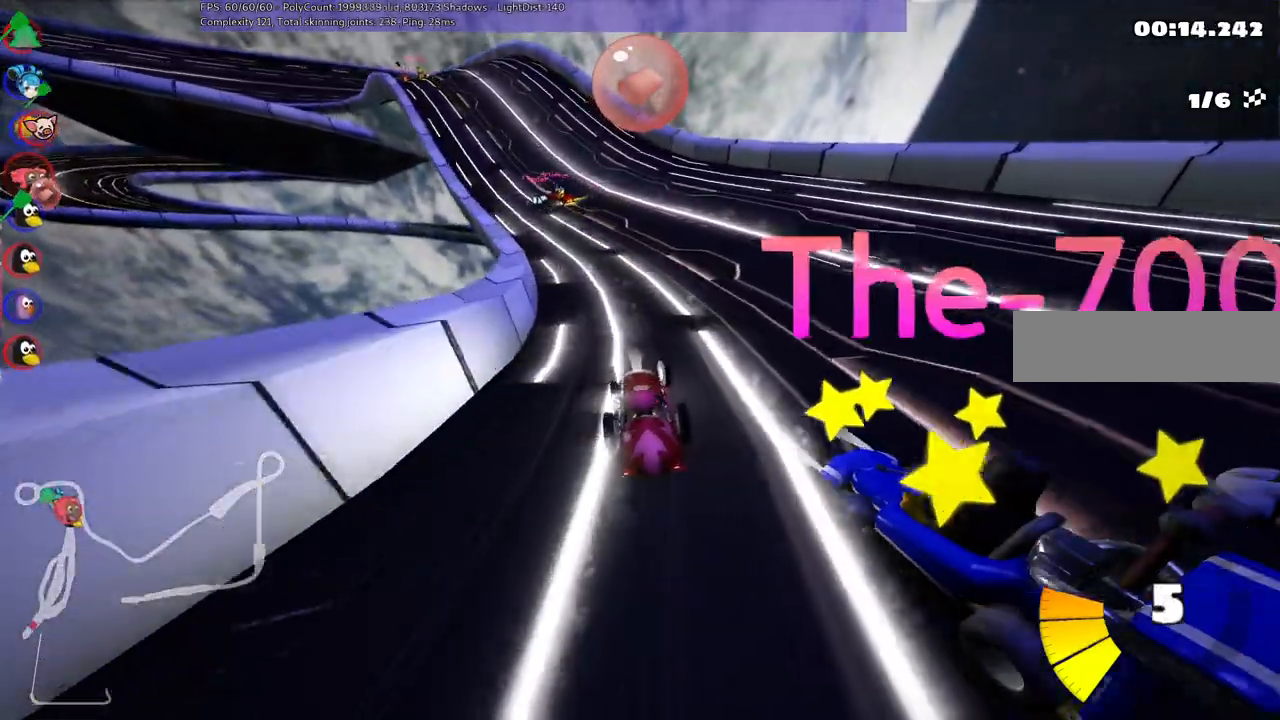
{"keys": ["m", "right", "up"], "events": [[33, "right", "down"], [67, "left", "up"]]}
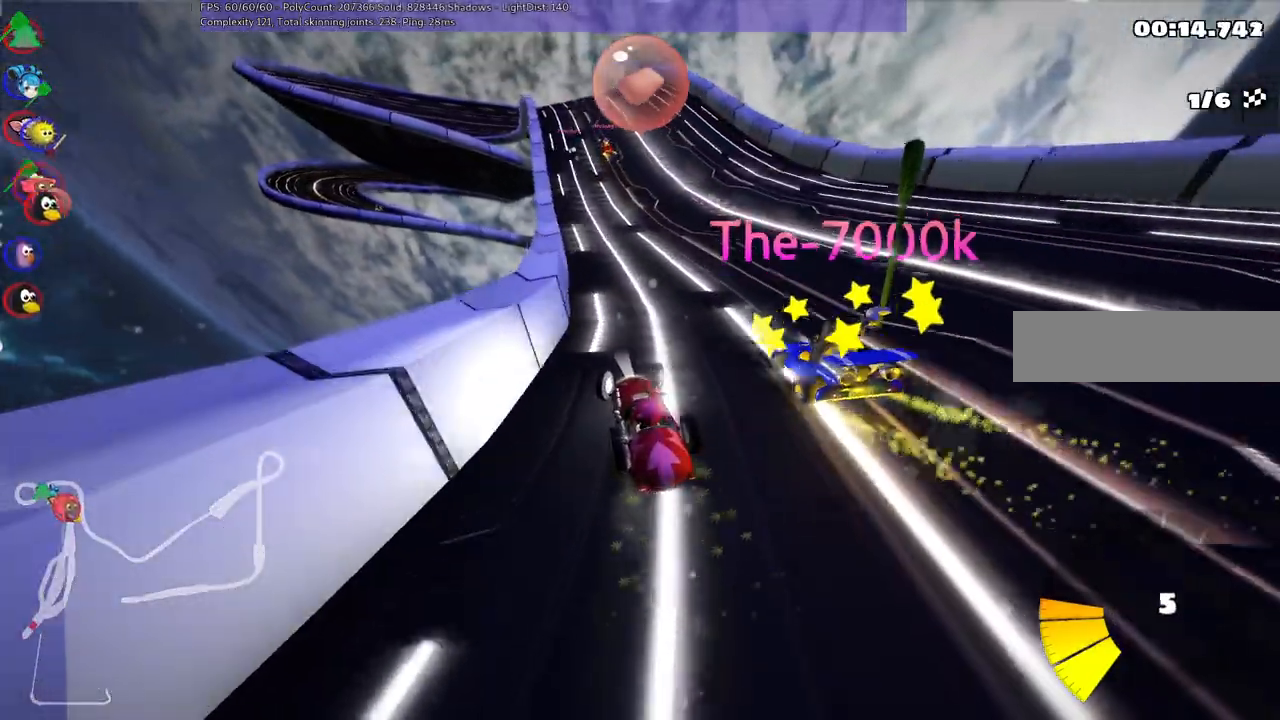
{"keys": ["m", "right", "up"], "events": []}
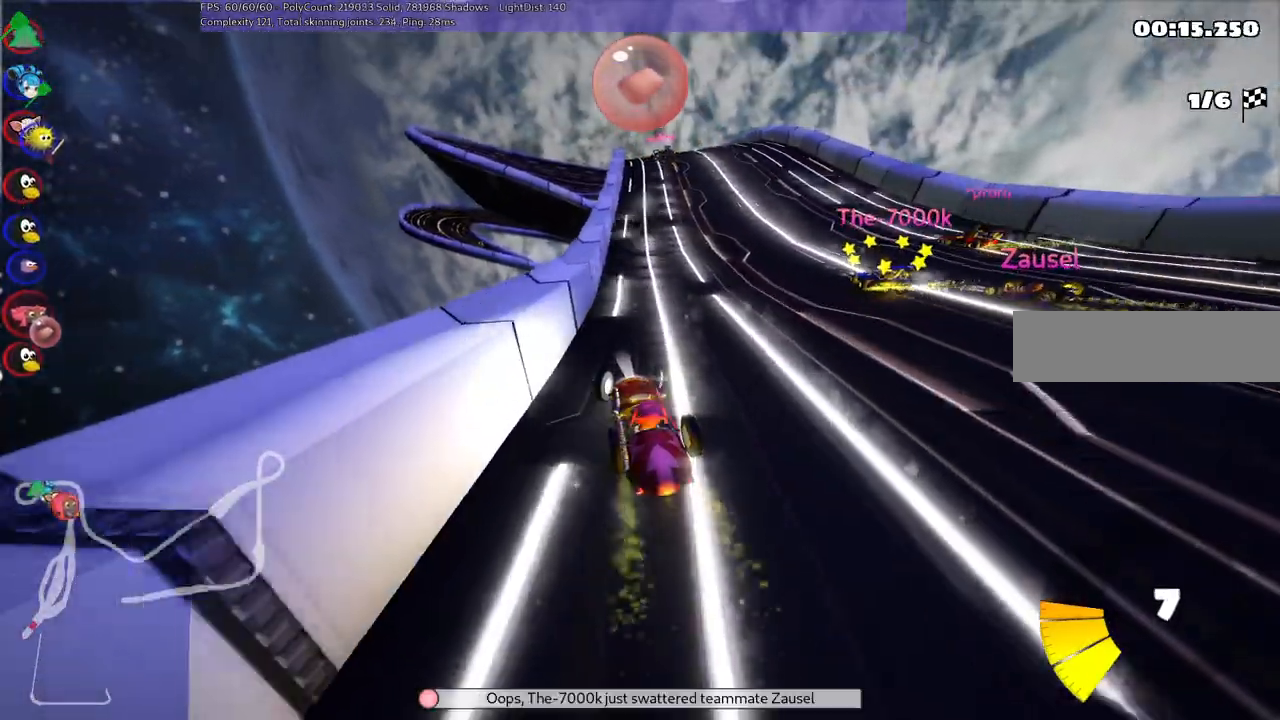
{"keys": ["up"], "events": [[150, "m", "up"], [300, "right", "up"]]}
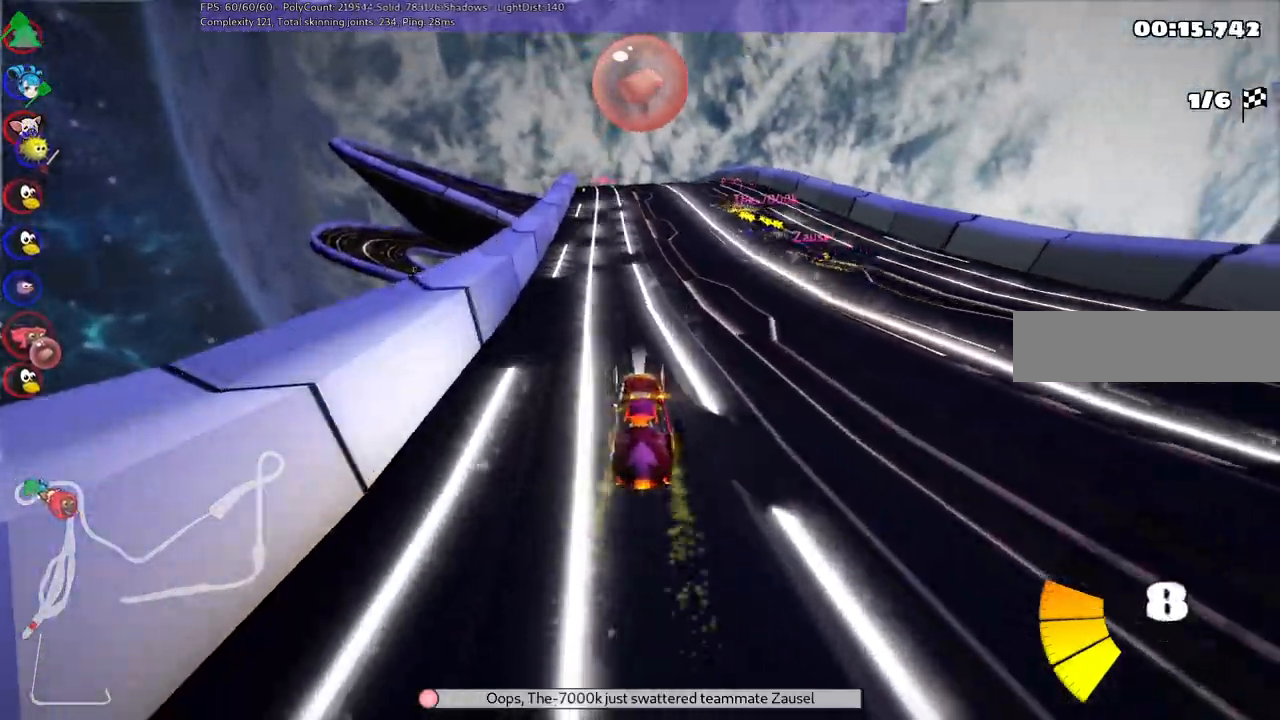
{"keys": ["left", "m", "up"], "events": [[167, "right", "down"], [417, "right", "up"], [433, "left", "down"], [450, "m", "down"]]}
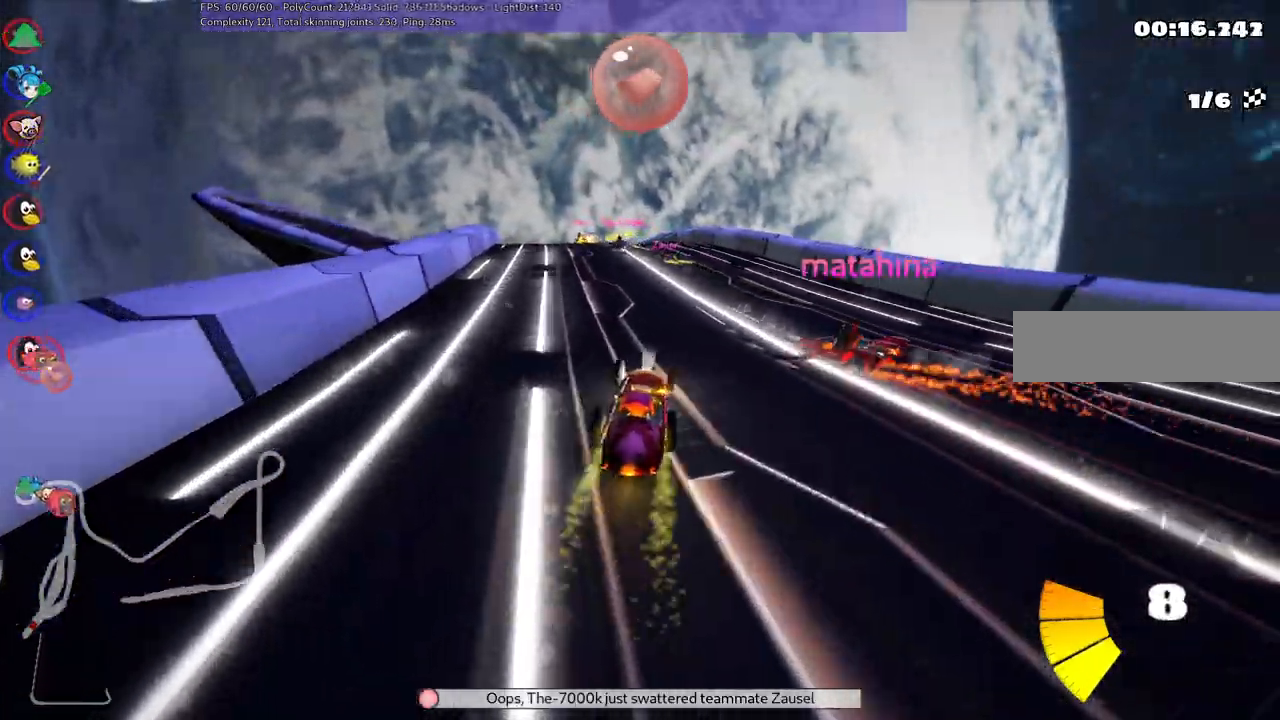
{"keys": ["m", "right", "up"], "events": [[50, "right", "down"], [150, "left", "up"]]}
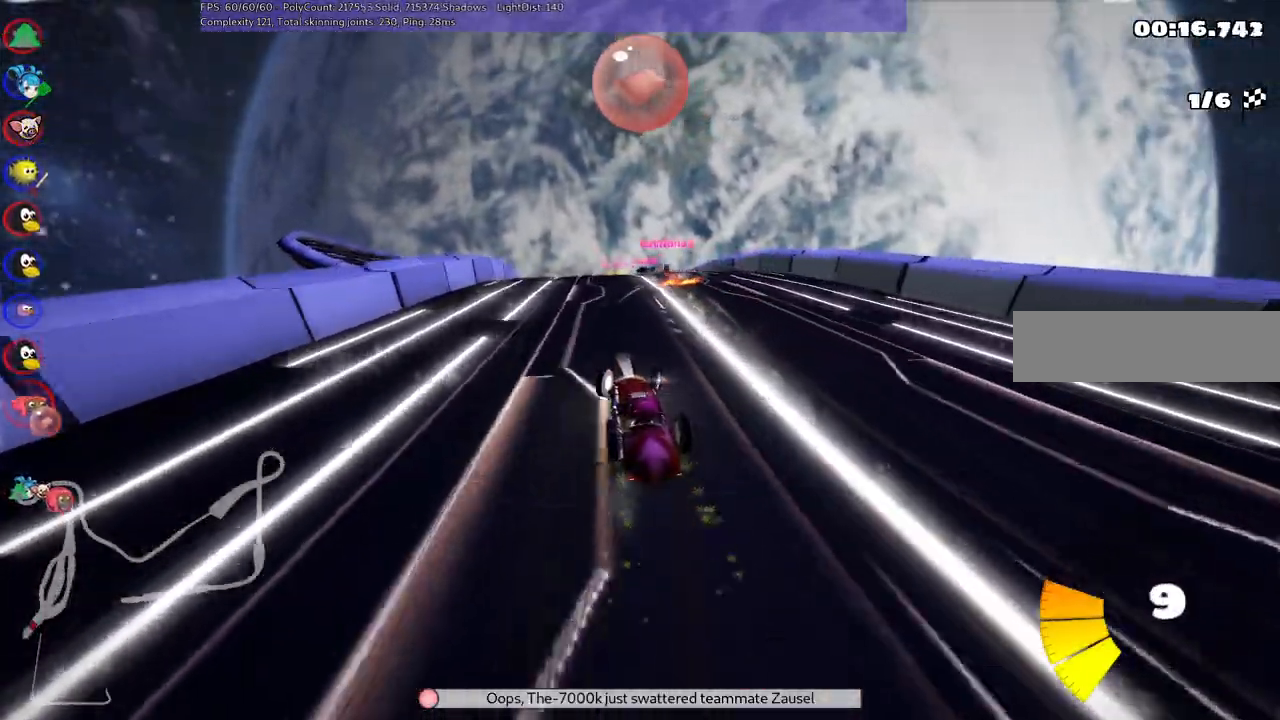
{"keys": ["m", "right", "up"], "events": []}
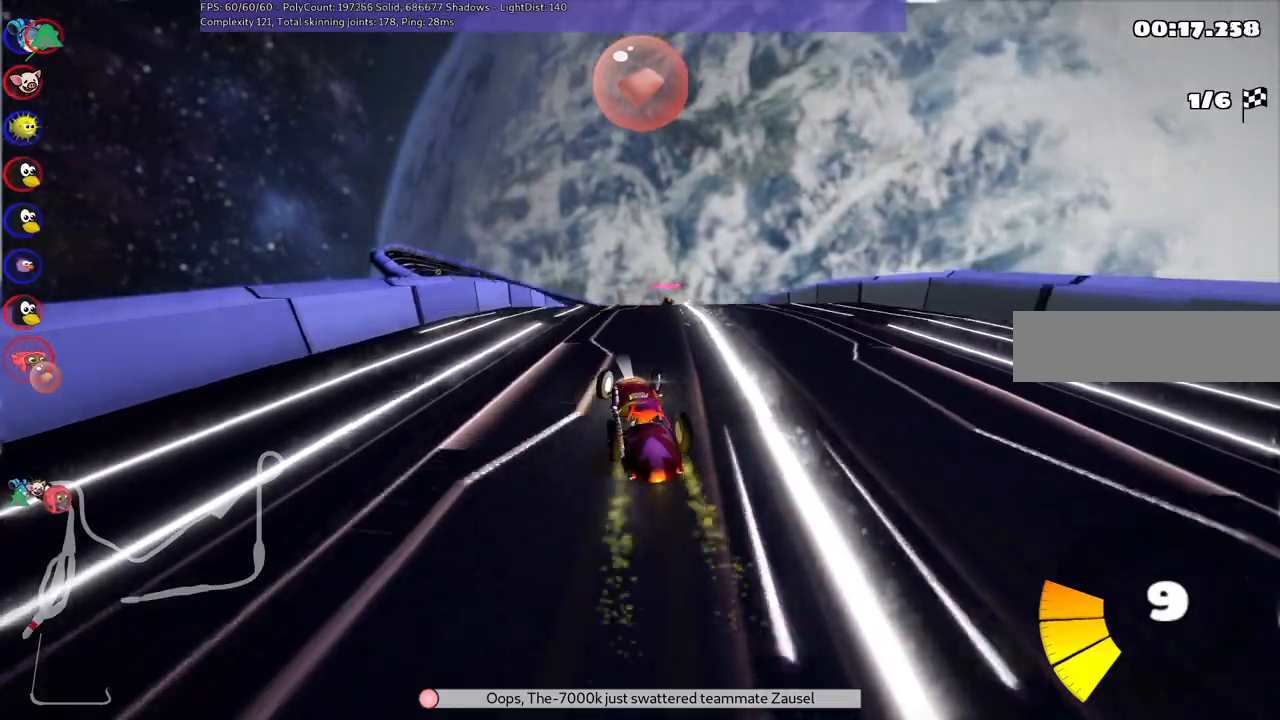
{"keys": ["up"], "events": [[133, "m", "up"], [217, "right", "up"]]}
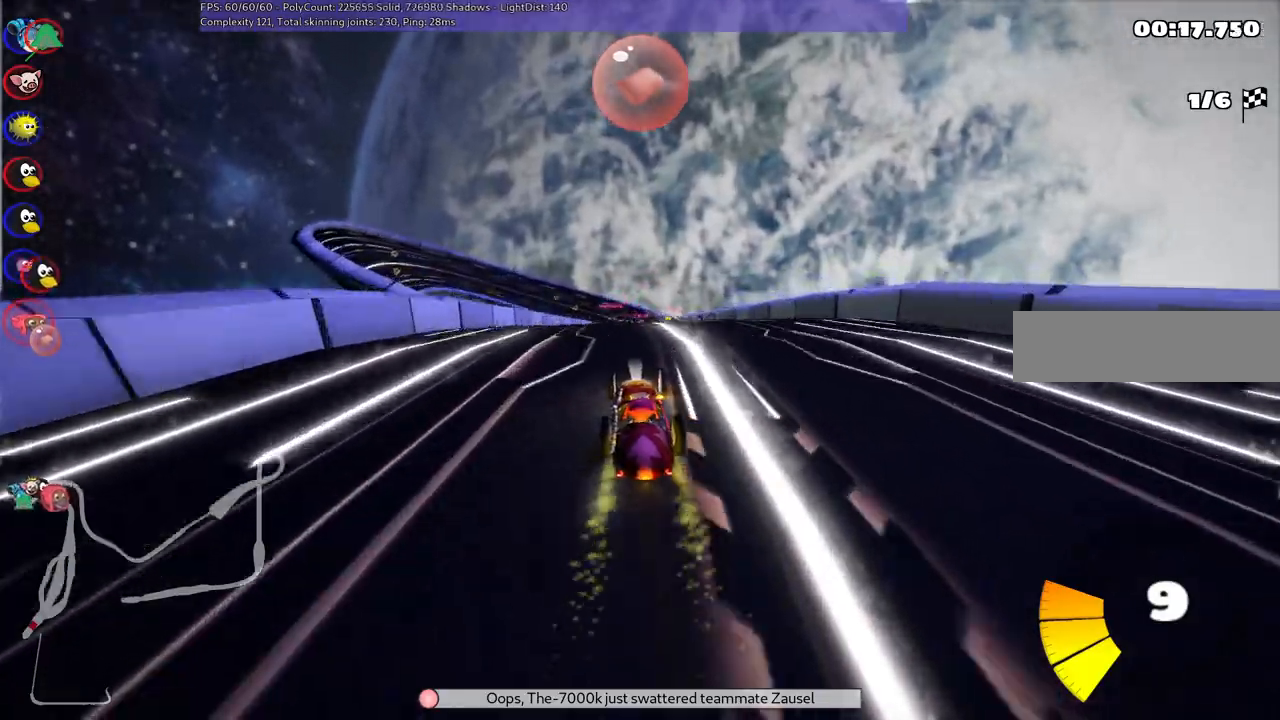
{"keys": ["left", "m", "up"], "events": [[150, "right", "down"], [433, "left", "down"], [433, "right", "up"], [467, "m", "down"]]}
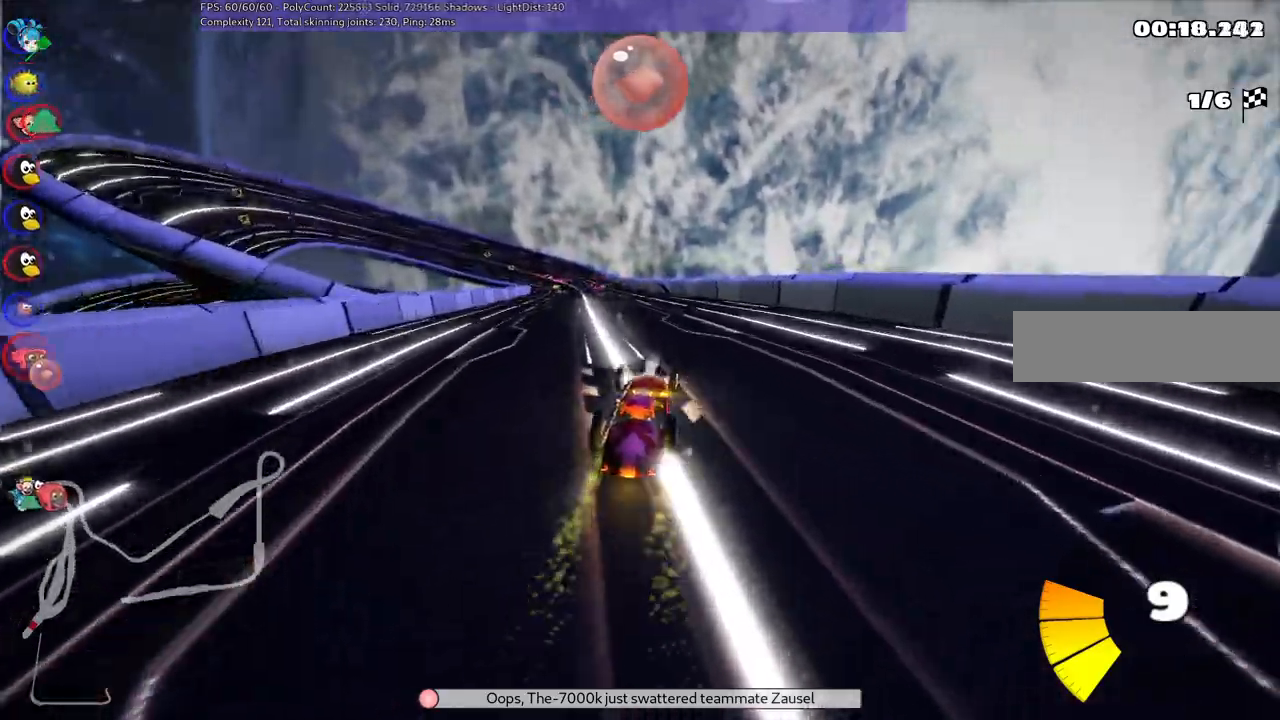
{"keys": ["left", "up"], "events": [[17, "m", "up"], [67, "left", "up"], [217, "right", "down"], [400, "right", "up"], [483, "left", "down"]]}
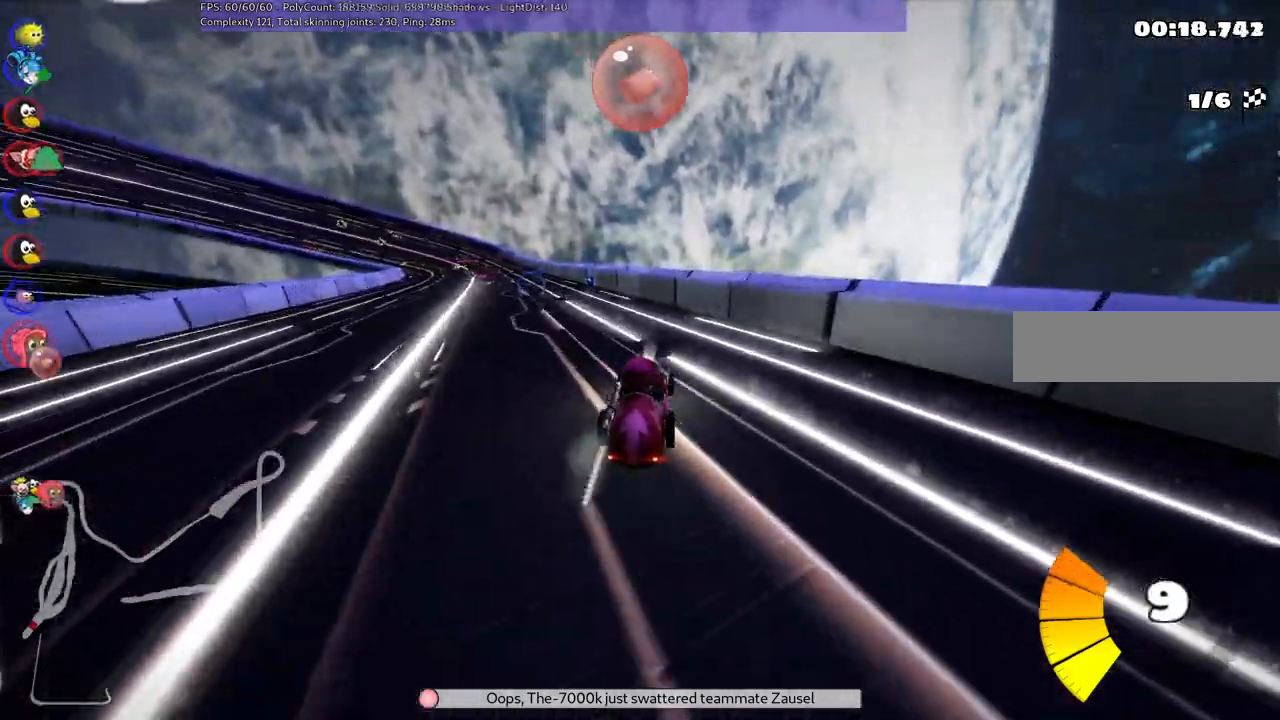
{"keys": ["left", "m", "right", "up"], "events": [[33, "m", "down"], [233, "right", "down"], [267, "left", "up"], [367, "left", "down"]]}
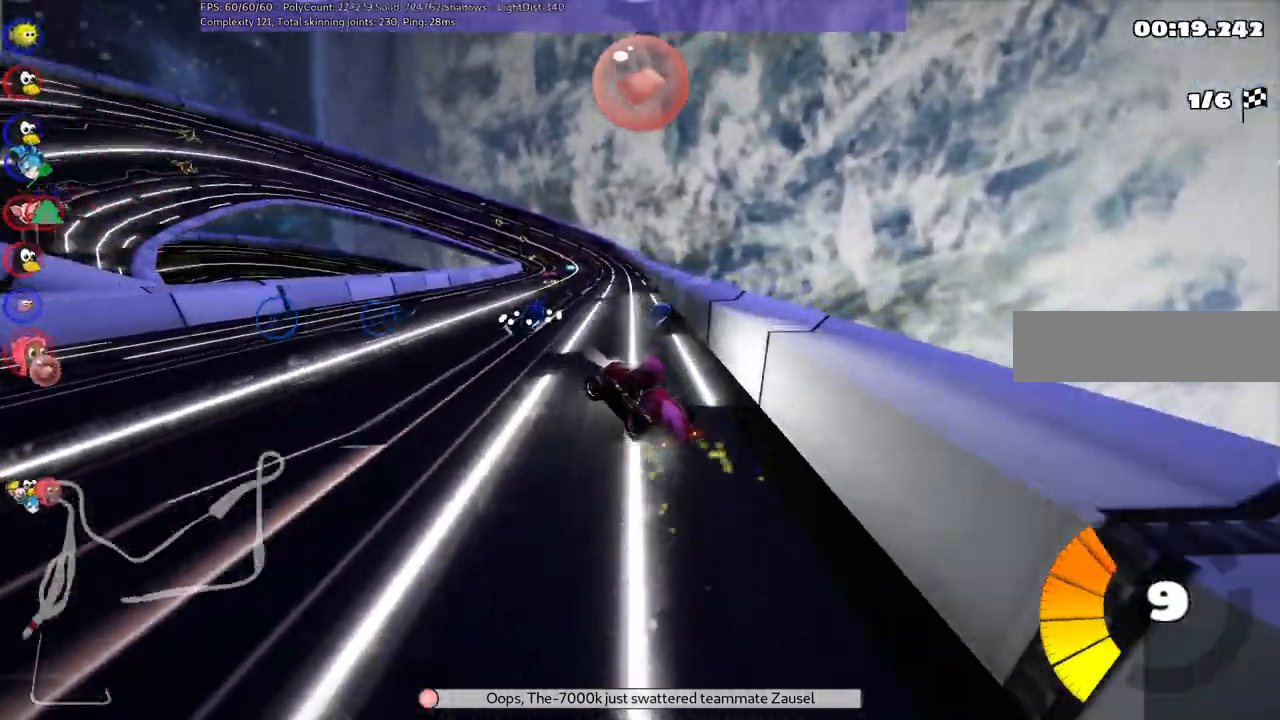
{"keys": ["m", "right", "up"], "events": [[17, "left", "up"]]}
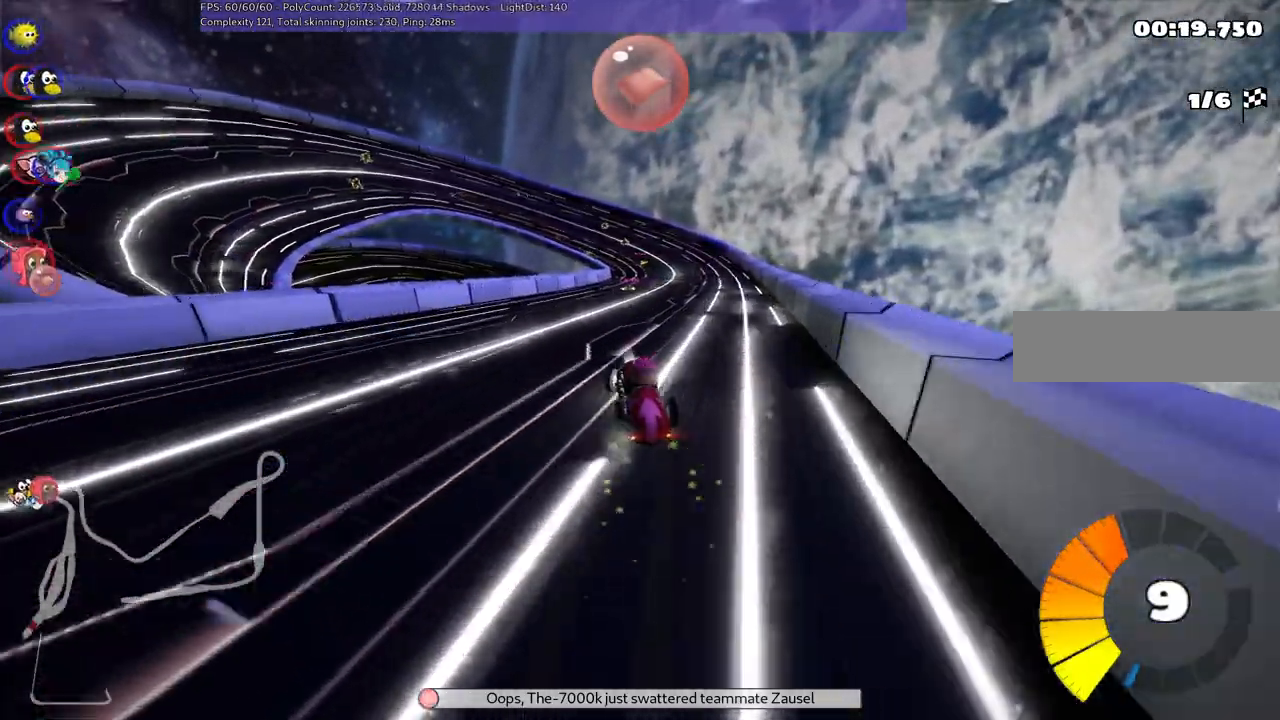
{"keys": ["up"], "events": [[117, "m", "up"], [267, "right", "up"]]}
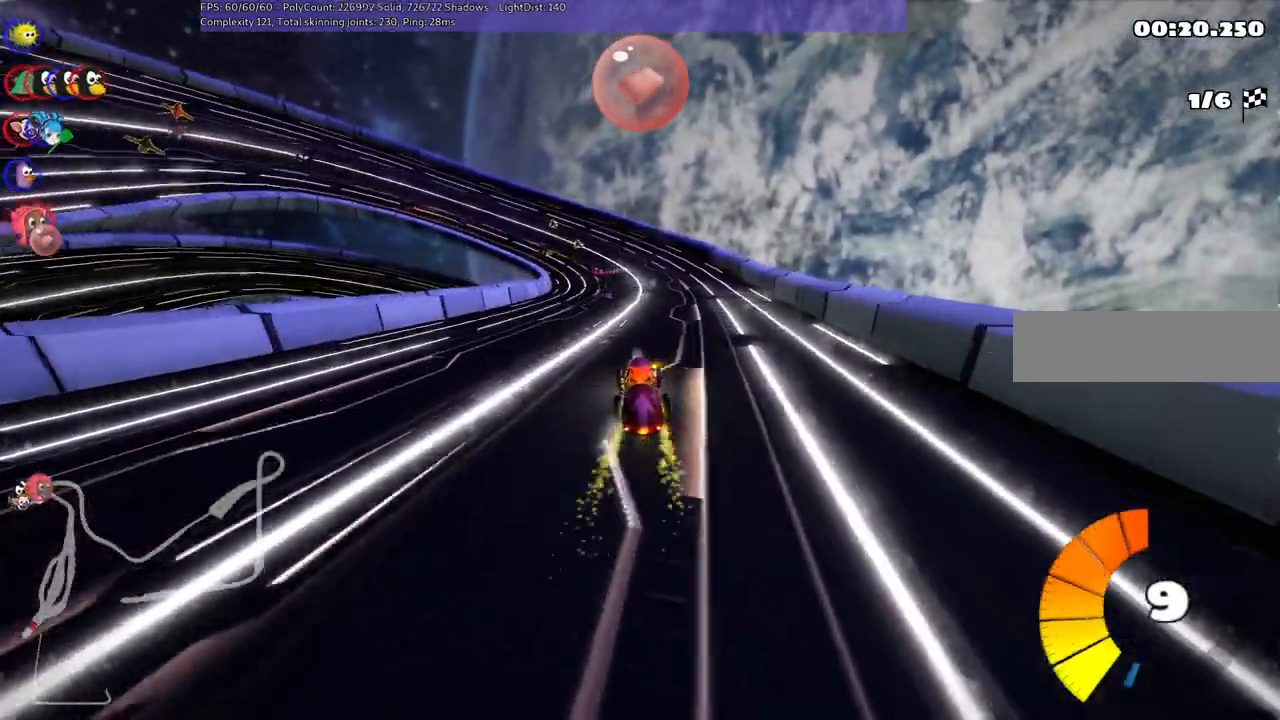
{"keys": ["left", "m", "up"], "events": [[283, "n", "down"], [367, "n", "up"], [417, "left", "down"], [417, "m", "down"]]}
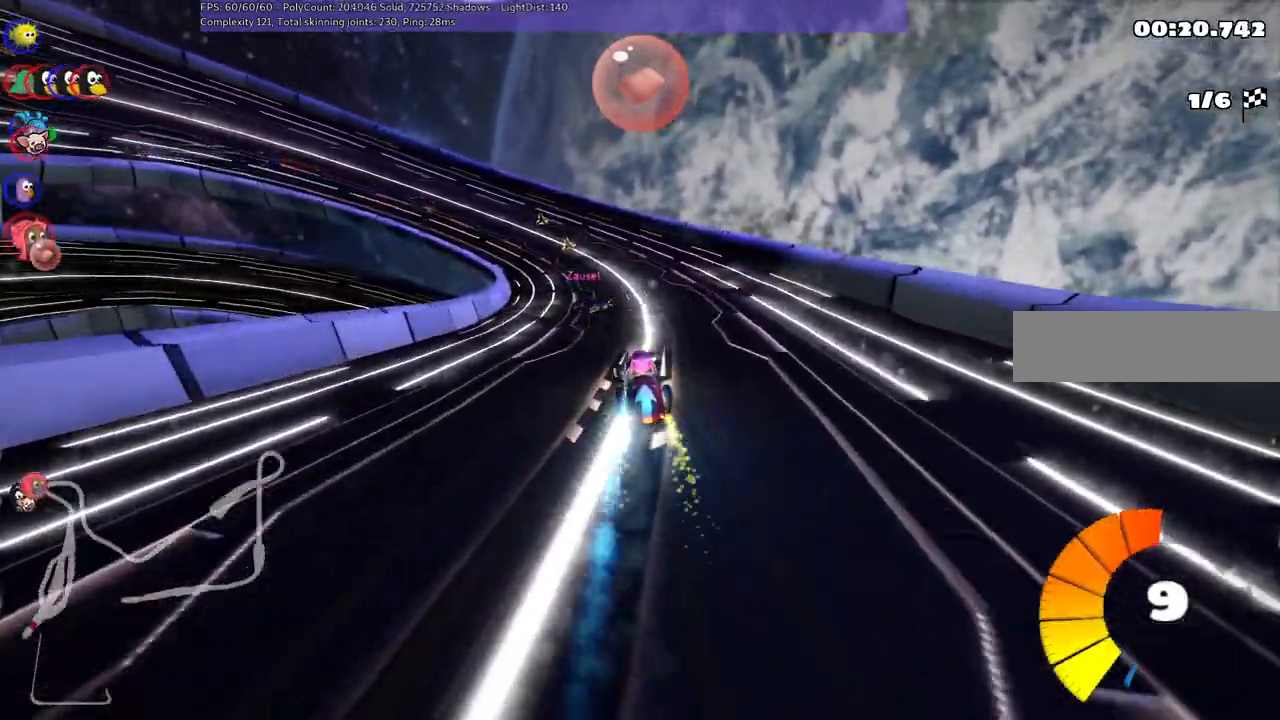
{"keys": ["m", "right", "up"], "events": [[200, "right", "down"], [250, "left", "up"]]}
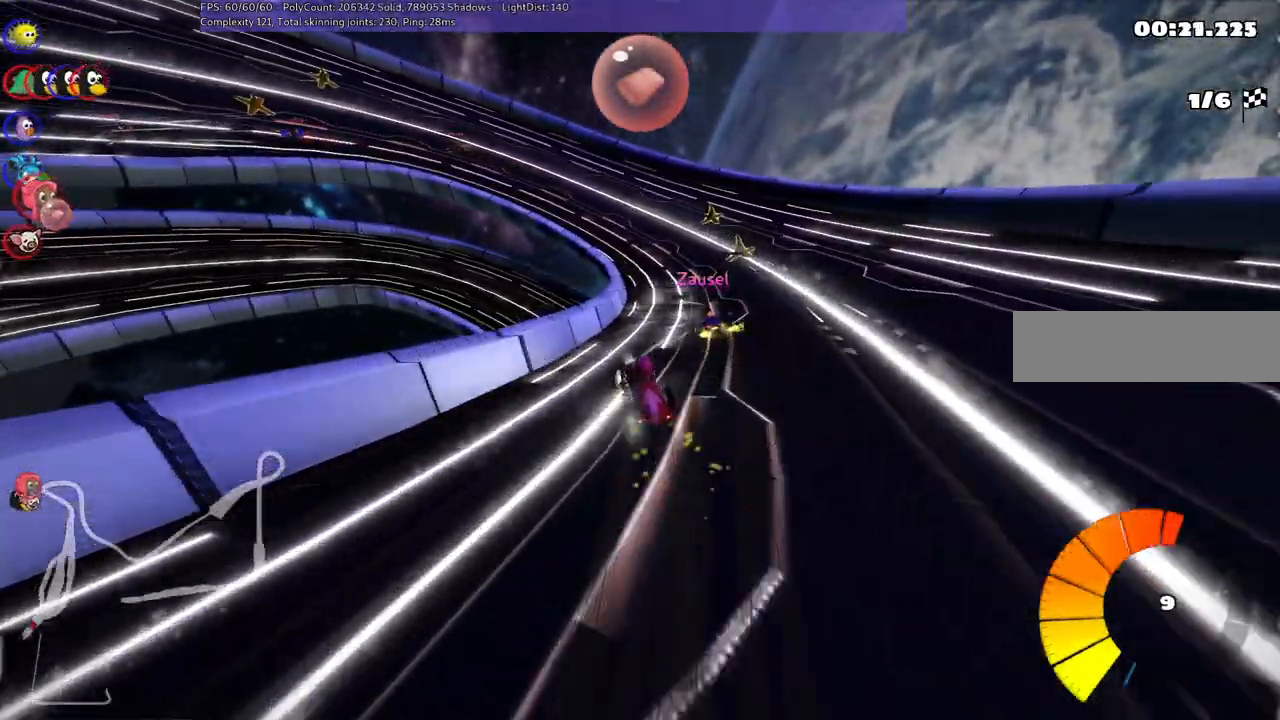
{"keys": ["left", "m", "right", "up"], "events": [[500, "left", "down"]]}
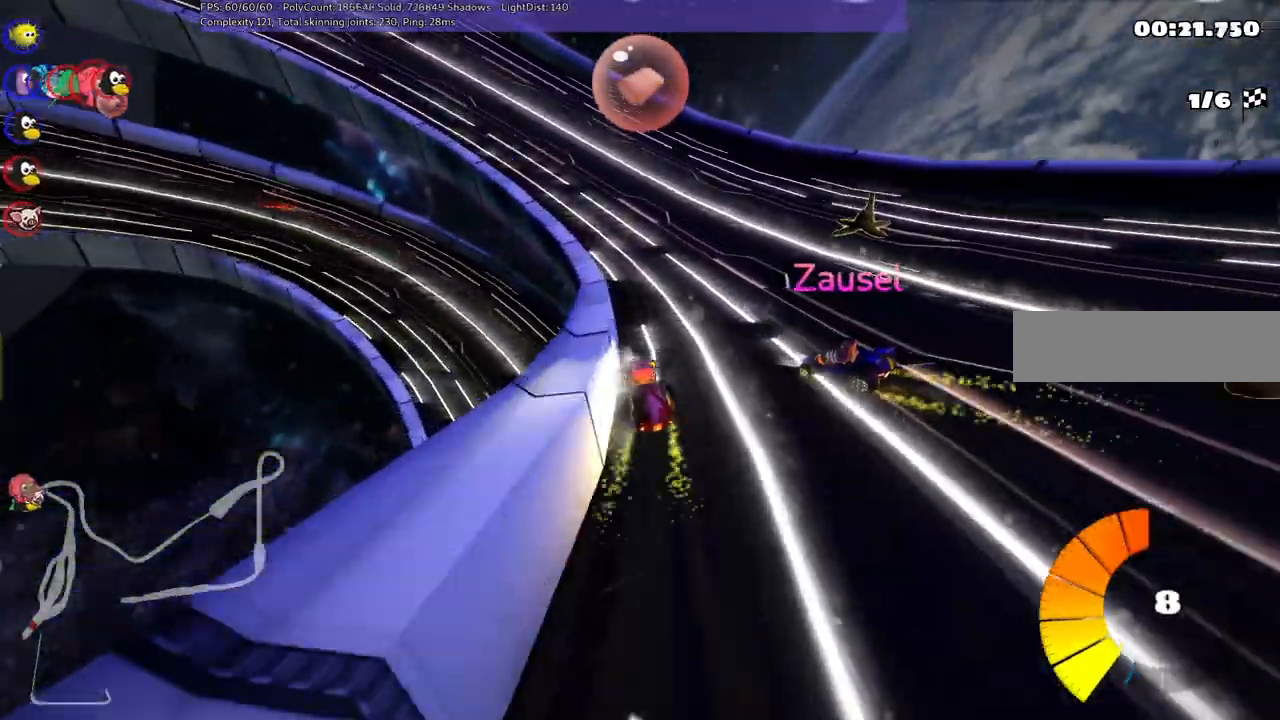
{"keys": ["left", "up"], "events": [[417, "right", "up"], [467, "m", "up"]]}
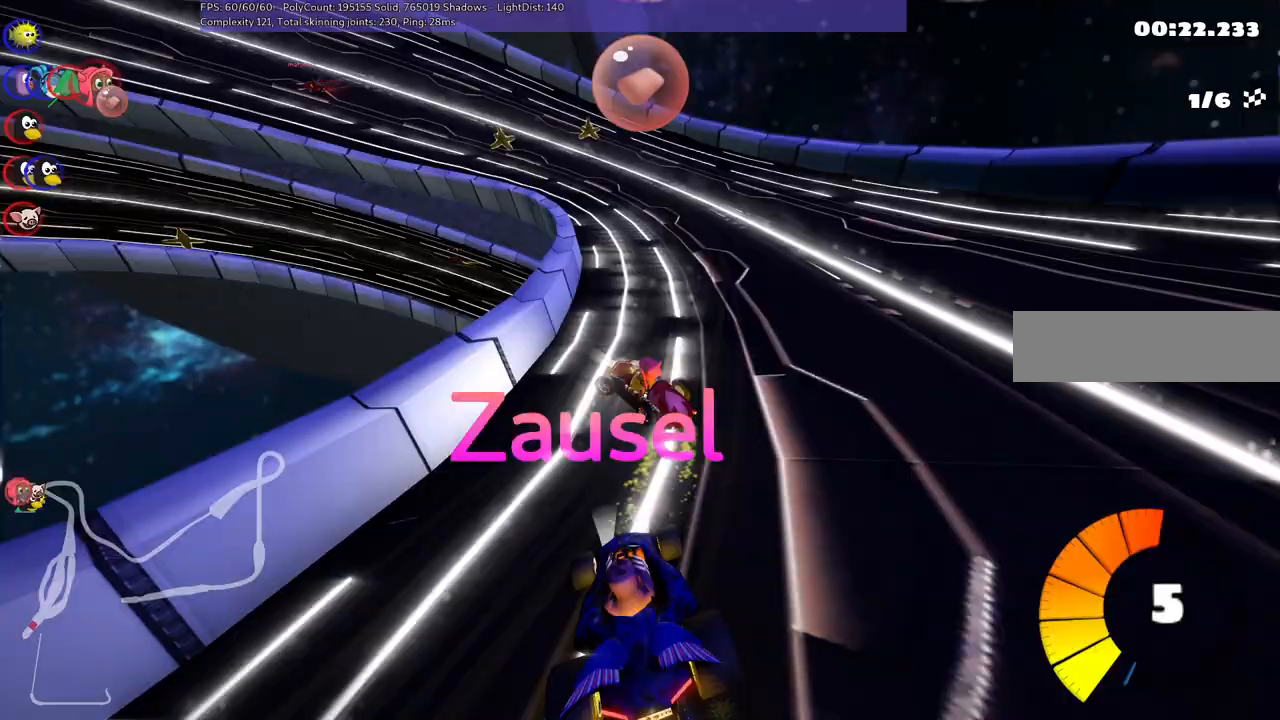
{"keys": ["up"], "events": [[67, "left", "up"], [250, "right", "down"], [450, "right", "up"]]}
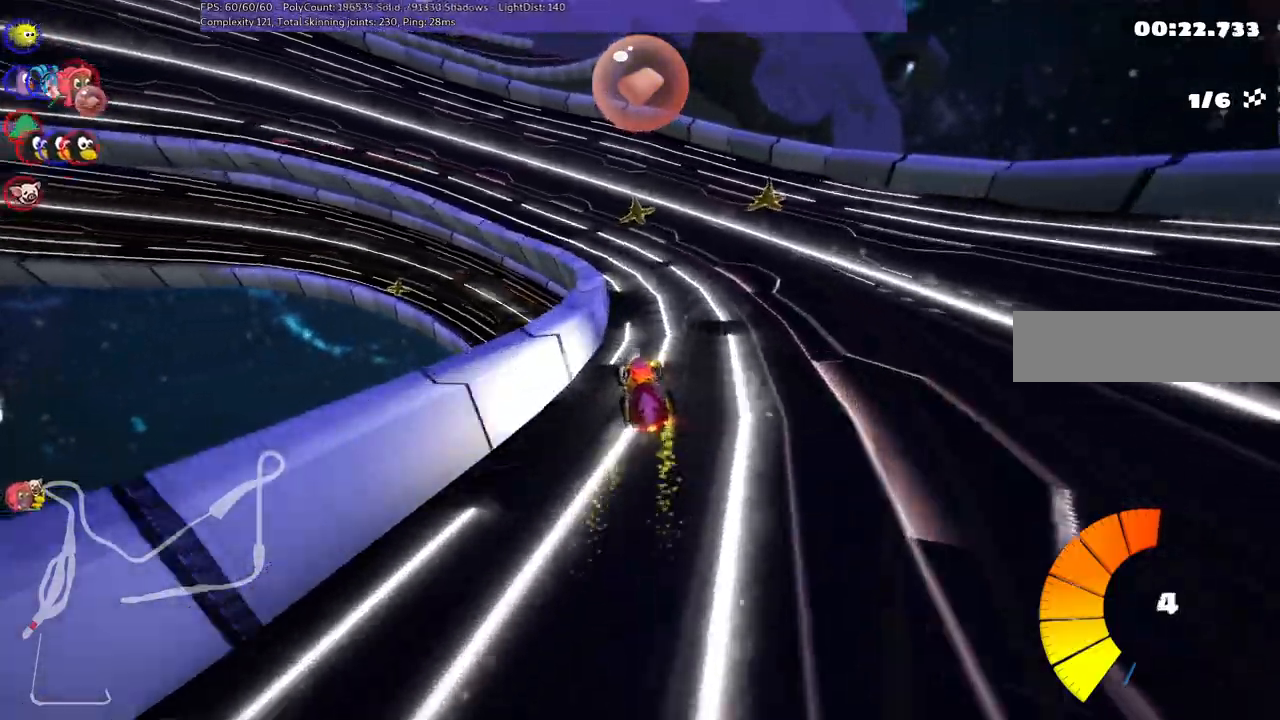
{"keys": ["left", "m", "up"], "events": [[33, "left", "down"], [83, "m", "down"]]}
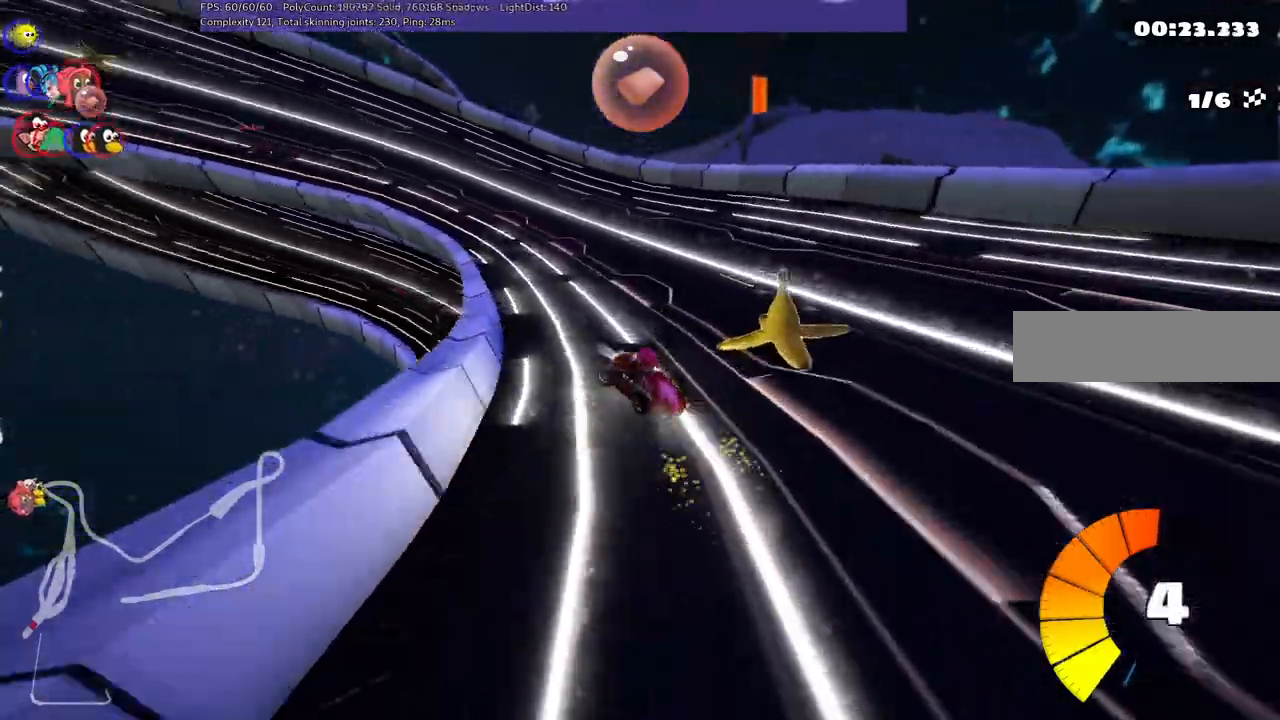
{"keys": ["m", "right", "up"], "events": [[100, "left", "up"], [100, "right", "down"], [200, "right", "up"], [250, "left", "down"], [383, "left", "up"], [383, "right", "down"]]}
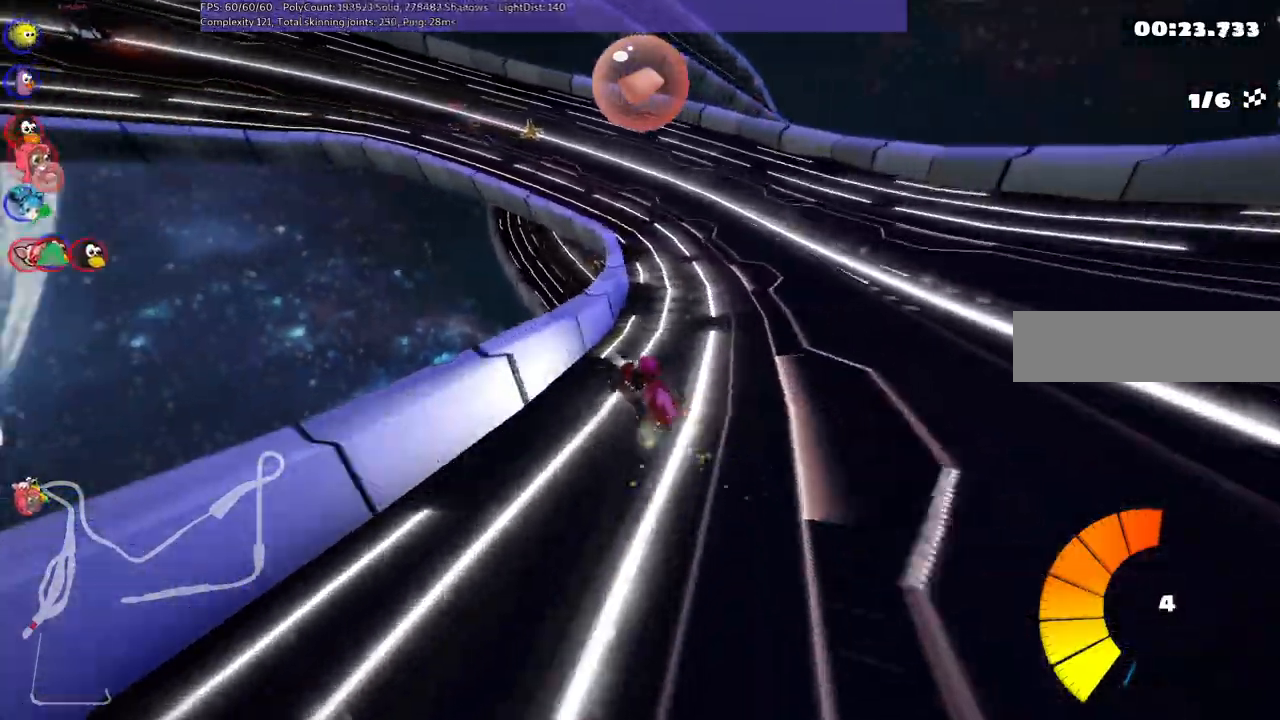
{"keys": ["left", "m", "right", "up"], "events": [[167, "left", "down"]]}
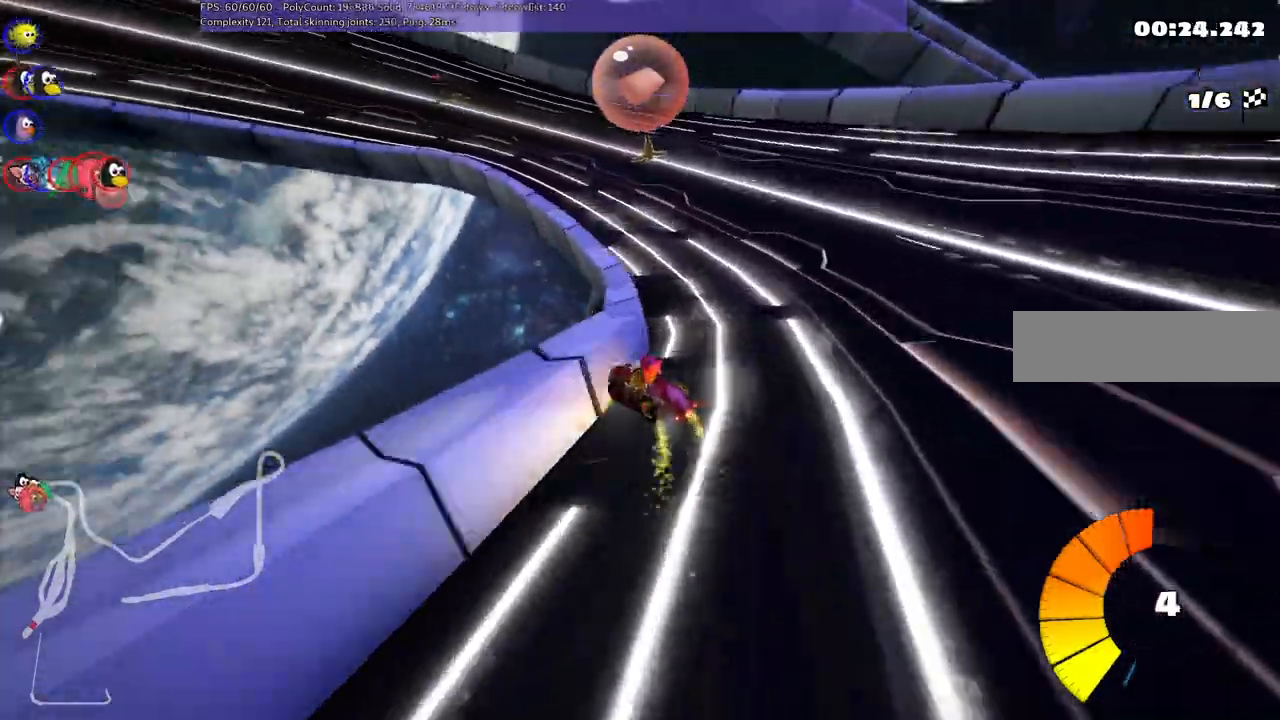
{"keys": ["left", "m", "right", "up"], "events": []}
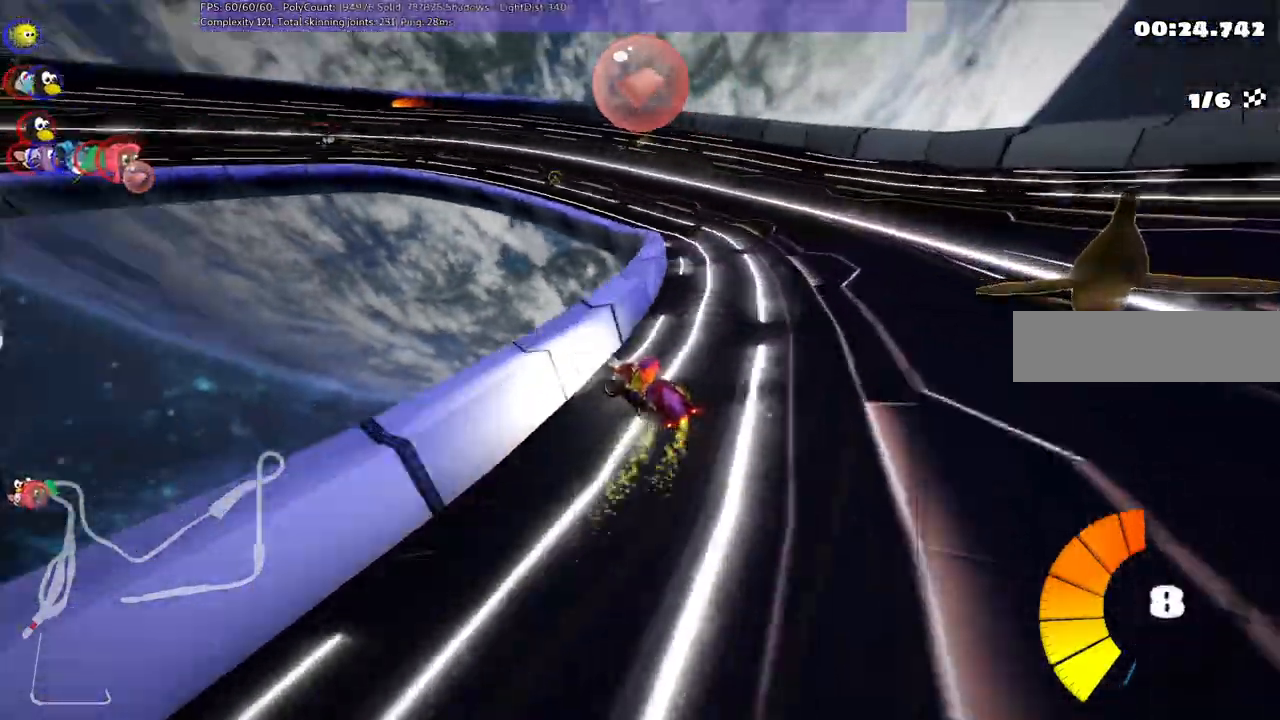
{"keys": ["left", "m", "right", "up"], "events": [[117, "left", "up"], [250, "left", "down"]]}
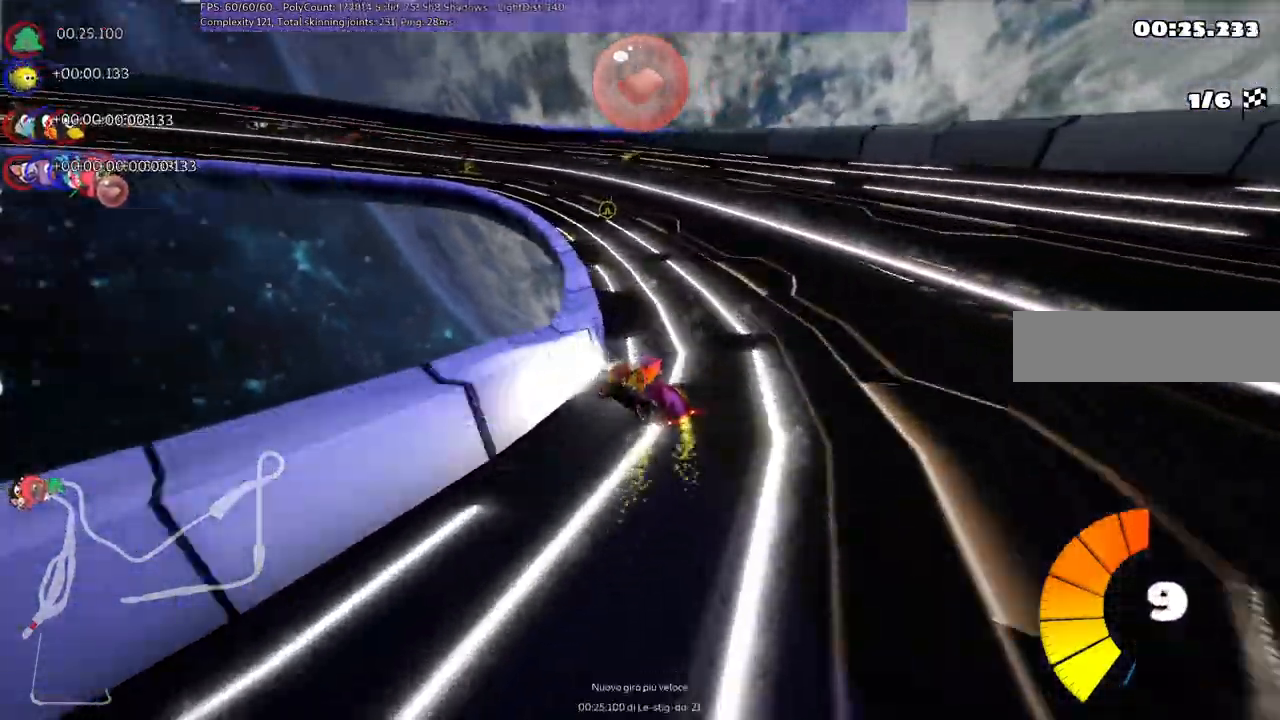
{"keys": ["m", "right", "up"], "events": [[50, "left", "up"]]}
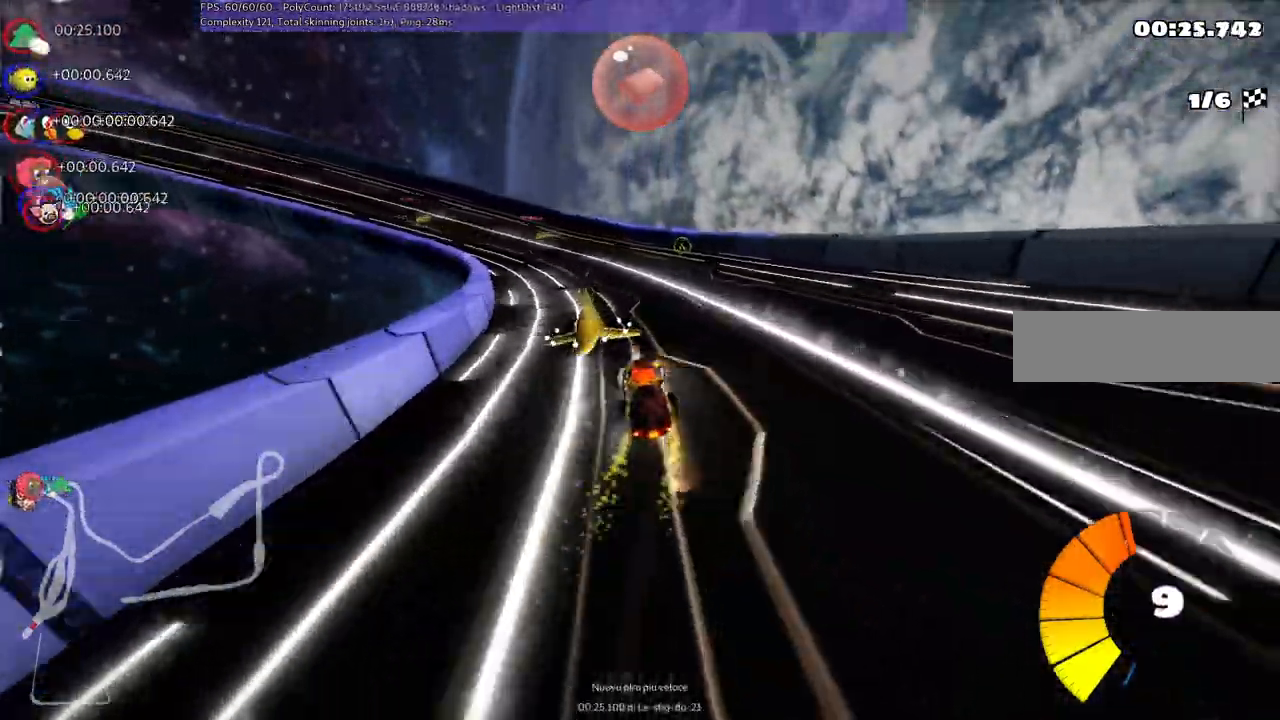
{"keys": ["left", "m", "right", "up"], "events": [[50, "left", "down"]]}
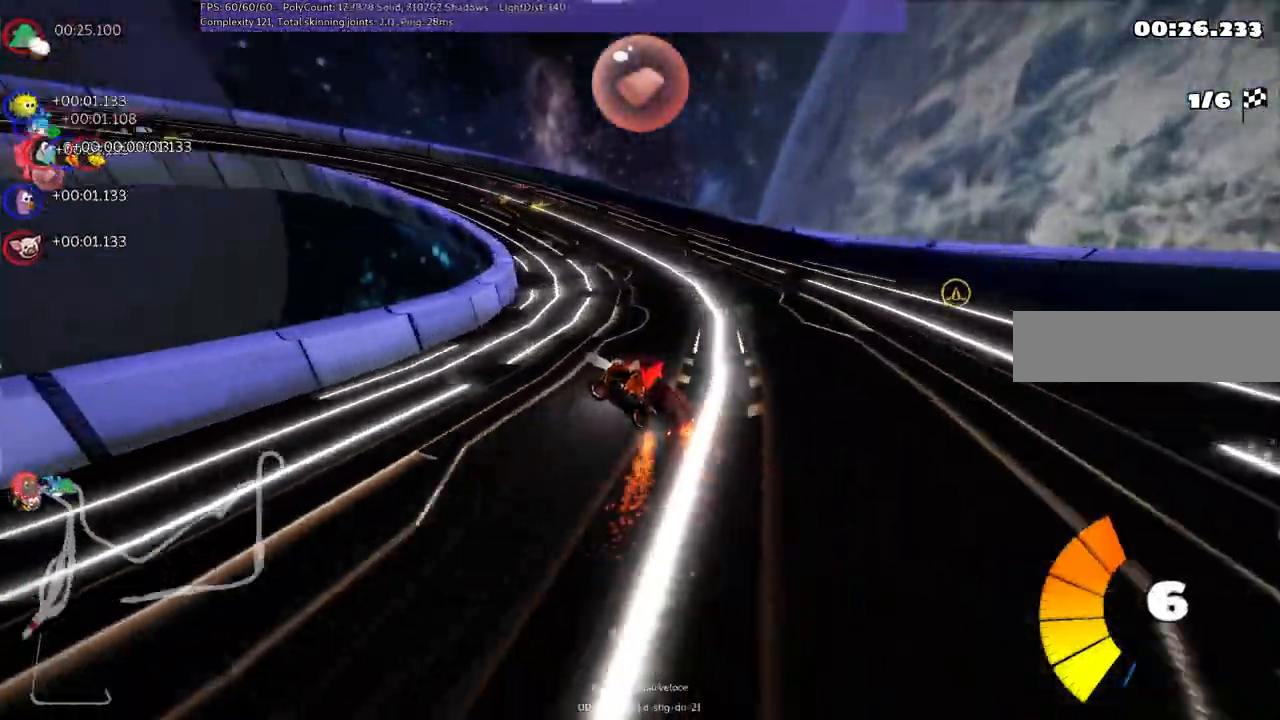
{"keys": ["up"], "events": [[67, "n", "down"], [67, "right", "up"], [117, "m", "up"], [150, "left", "up"], [200, "n", "up"]]}
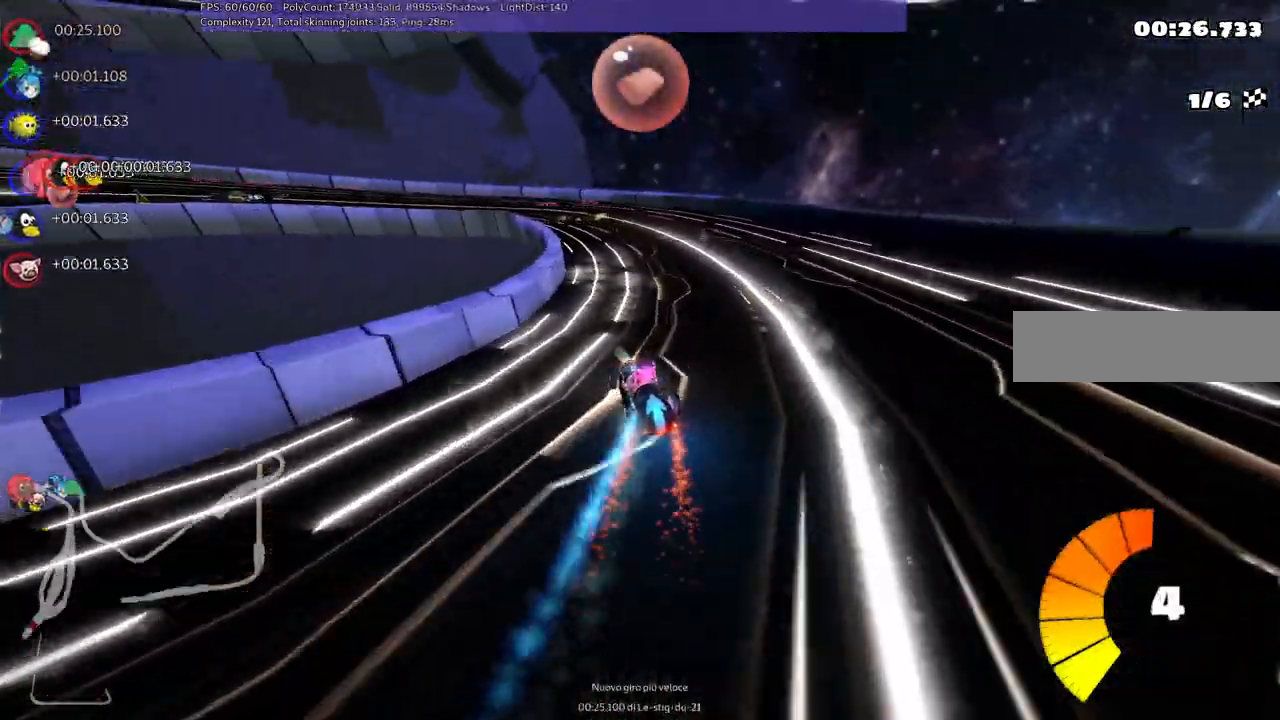
{"keys": ["m", "right", "up"], "events": [[67, "right", "down"], [217, "right", "up"], [267, "left", "down"], [267, "m", "down"], [467, "left", "up"], [467, "right", "down"]]}
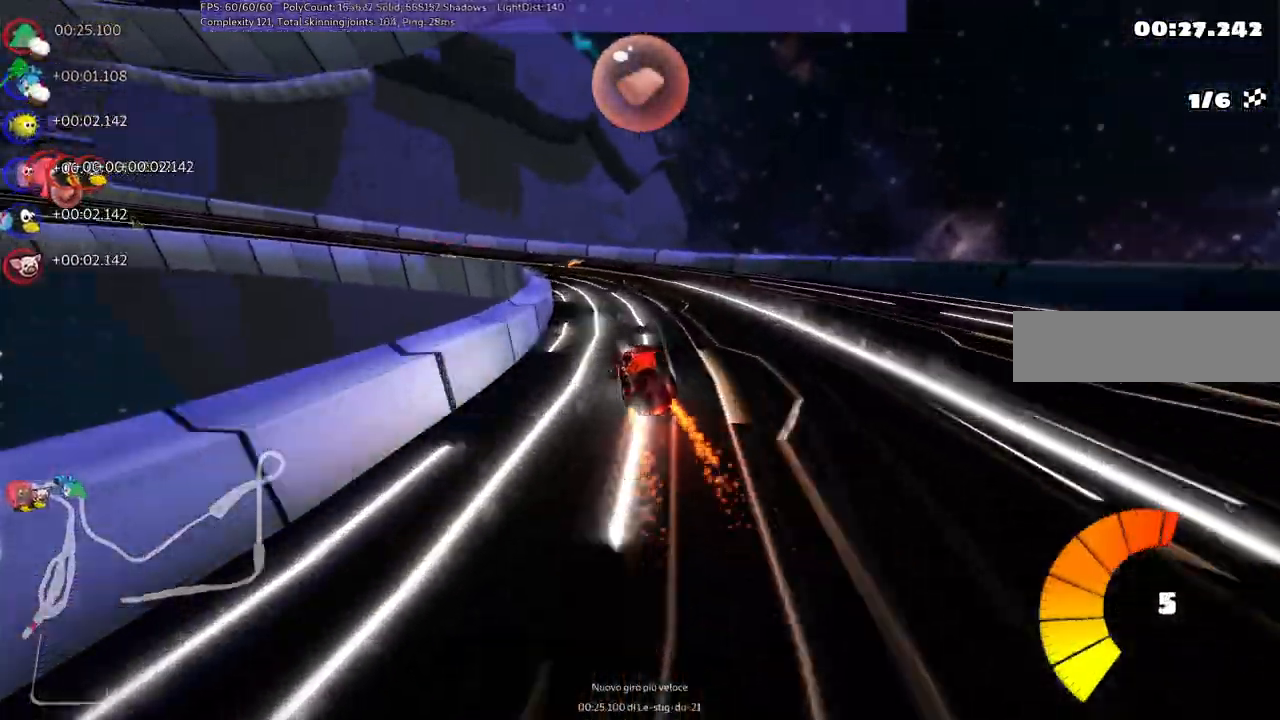
{"keys": ["left", "m", "right", "up"], "events": [[100, "left", "down"]]}